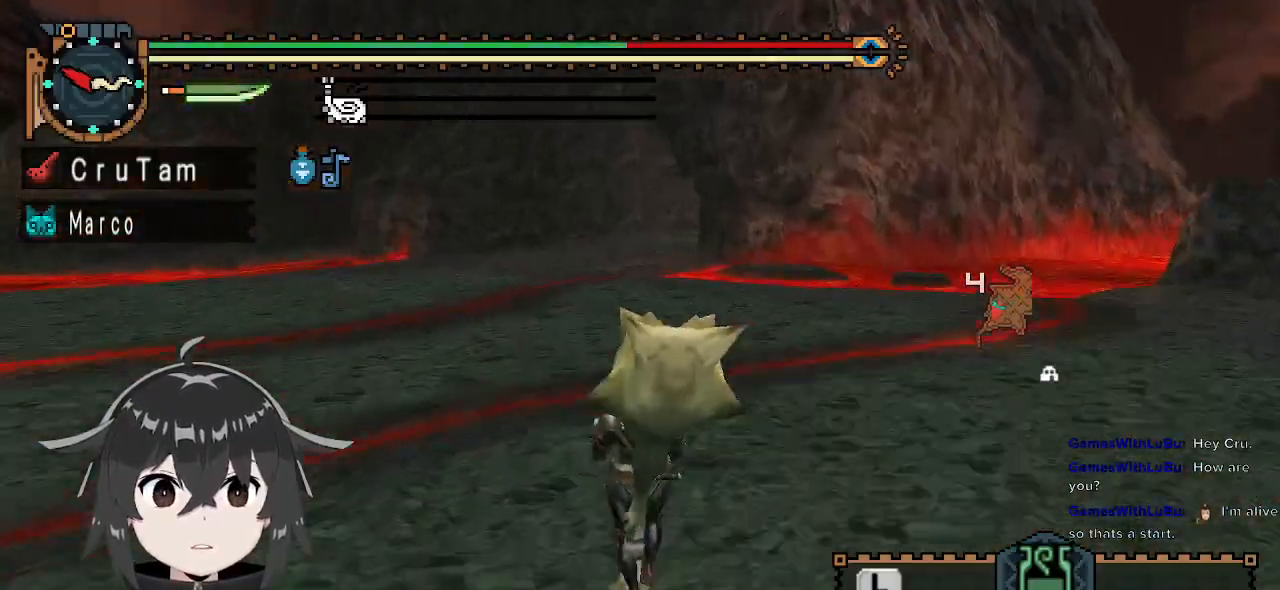
Gameplay with a controller (Xbox layout); each line is a JSON object with the inputs held at the frame after it. "events" lists button and stick changes between this image and that frame as [ms after this image, input, new state], when the widget could be followed in between.
{"buttons": ["R1", "R2"], "left_stick": "up", "right_stick": "center", "events": []}
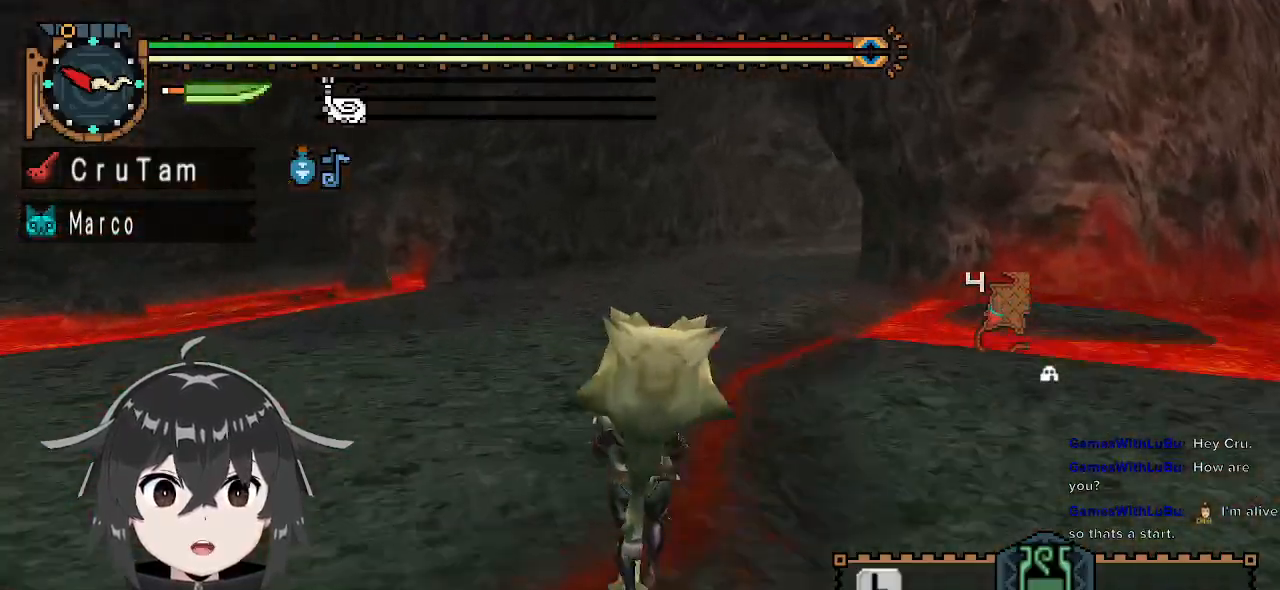
{"buttons": ["R1", "R2"], "left_stick": "up", "right_stick": "center", "events": []}
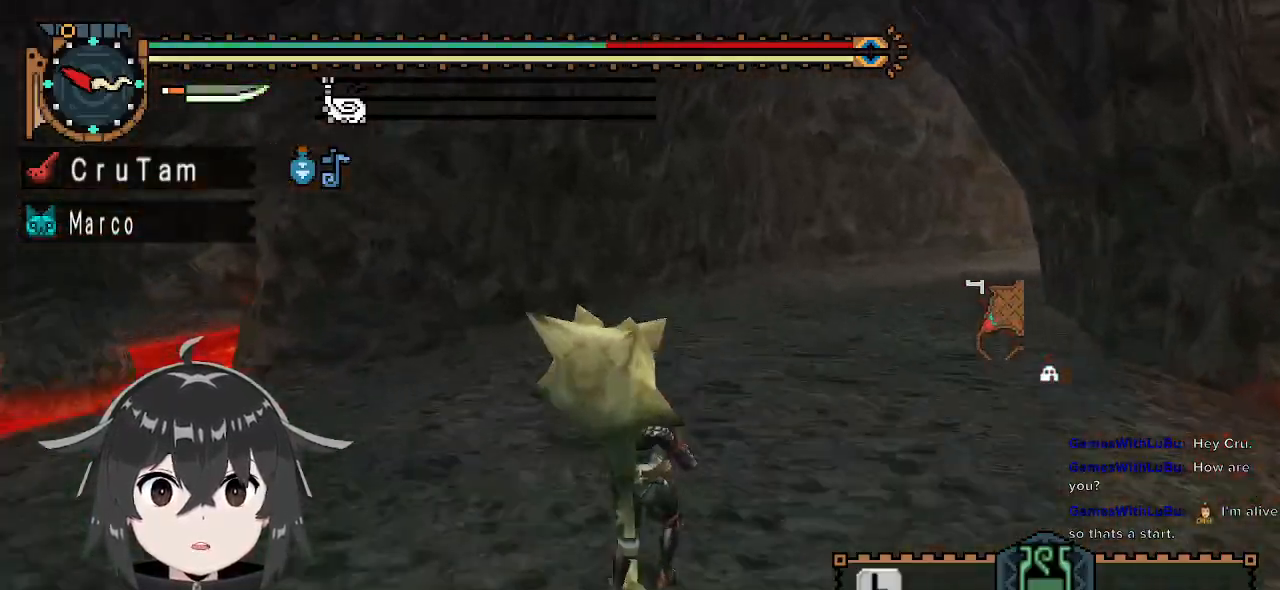
{"buttons": ["R1", "R2"], "left_stick": "up", "right_stick": "center", "events": []}
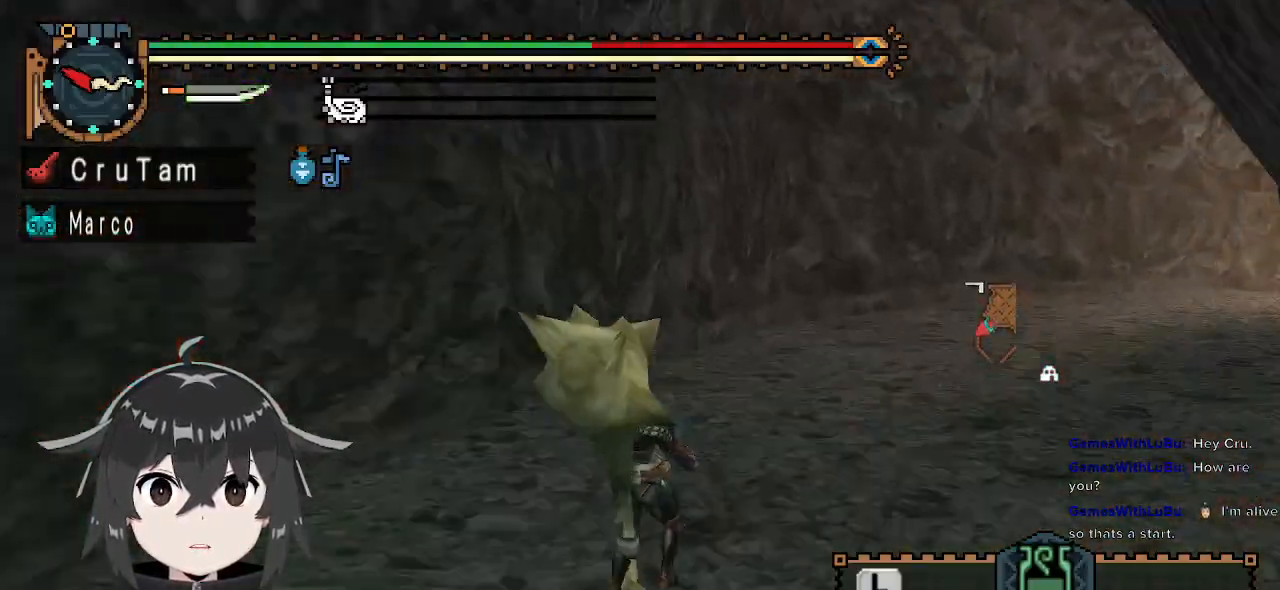
{"buttons": ["R1", "R2"], "left_stick": "up-left", "right_stick": "center", "events": [[300, "left_stick", "up-left"]]}
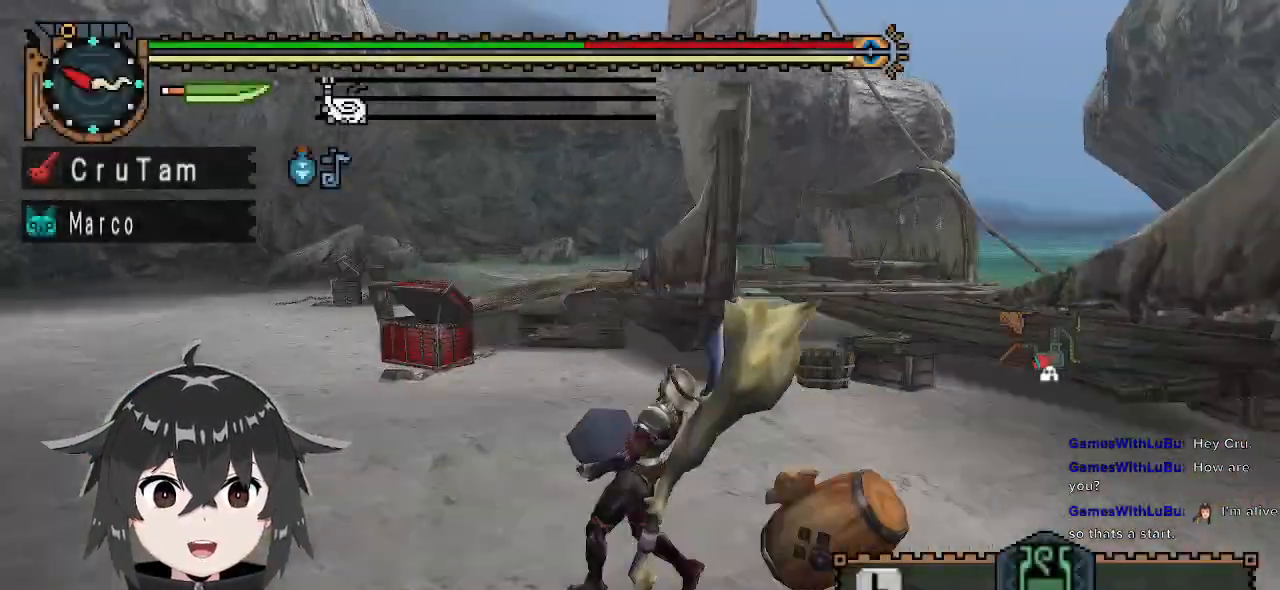
{"buttons": ["B", "R1", "R2"], "left_stick": "up-right", "right_stick": "center", "events": [[367, "left_stick", "up"], [500, "B", "down"], [500, "left_stick", "up-right"]]}
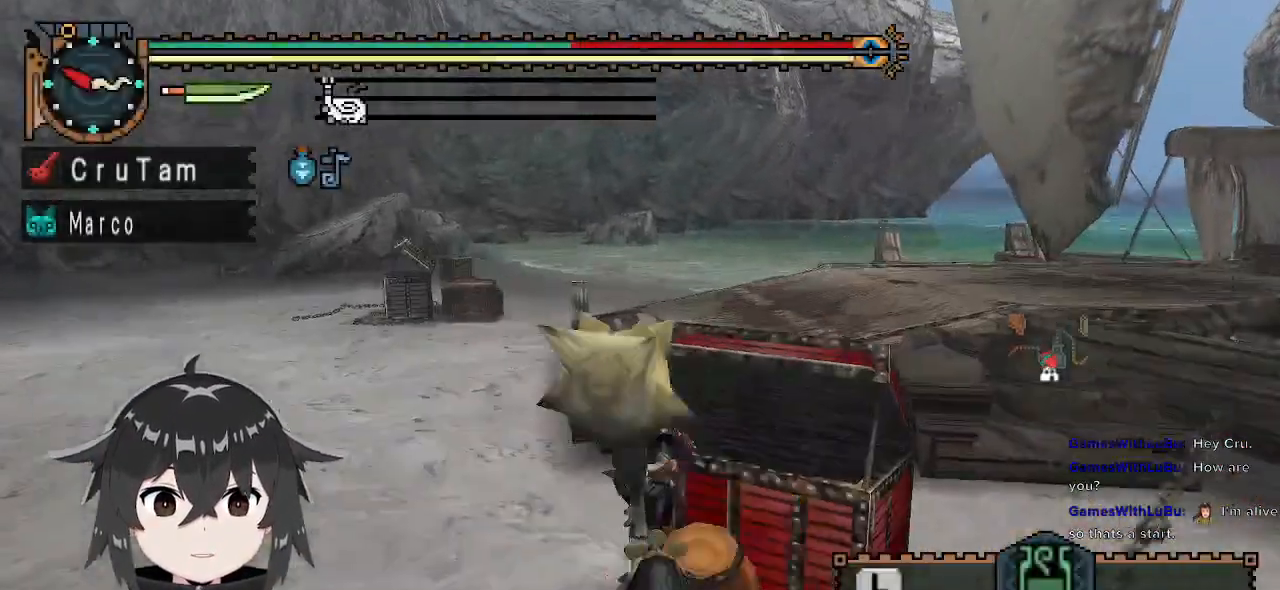
{"buttons": [], "left_stick": "center", "right_stick": "center", "events": [[100, "B", "up"], [133, "R2", "up"], [200, "R1", "up"], [200, "left_stick", "center"]]}
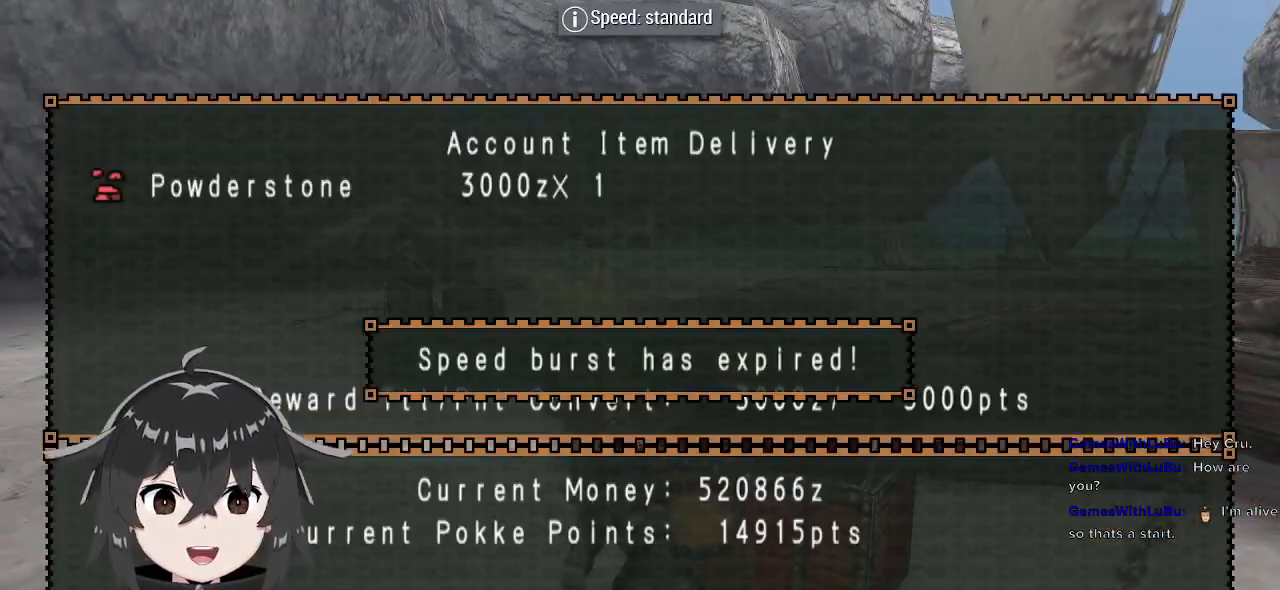
{"buttons": [], "left_stick": "center", "right_stick": "center", "events": [[400, "A", "down"], [500, "A", "up"]]}
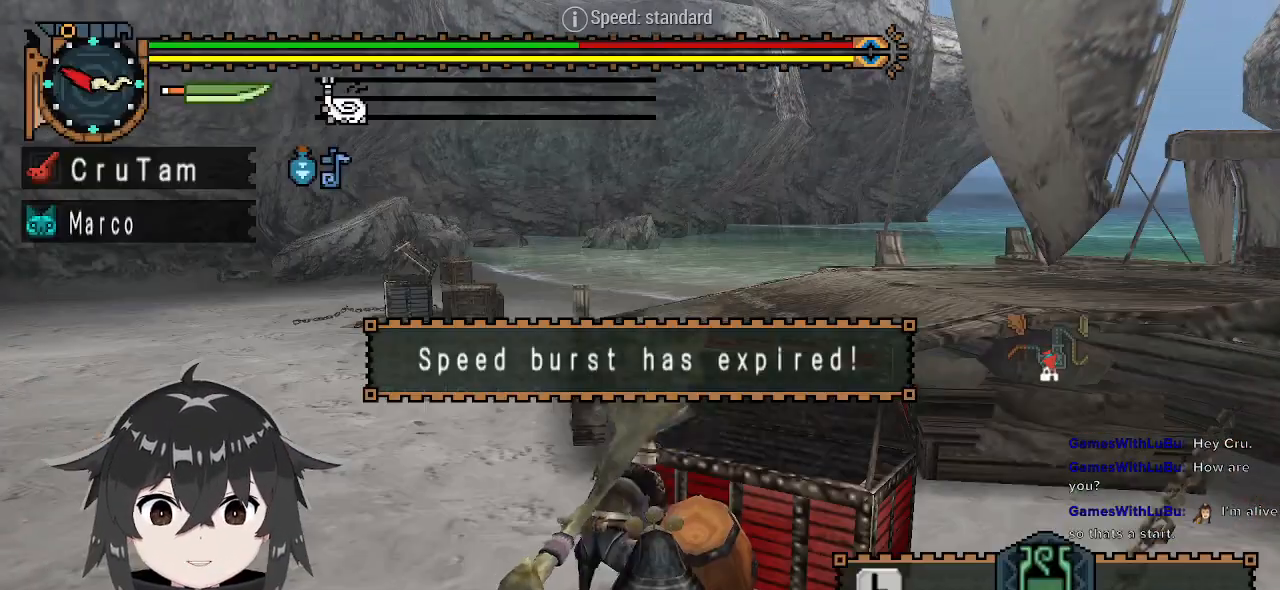
{"buttons": [], "left_stick": "left", "right_stick": "center", "events": [[300, "left_stick", "left"]]}
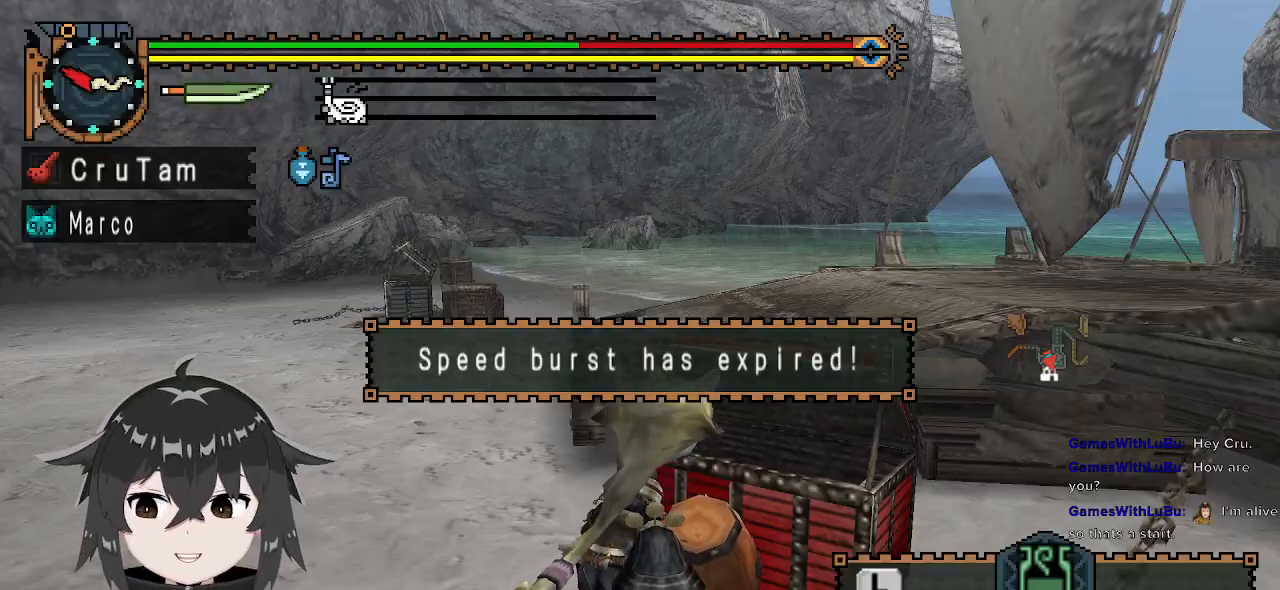
{"buttons": ["R1"], "left_stick": "up-left", "right_stick": "center", "events": [[33, "right_stick", "right"], [133, "R1", "down"], [133, "left_stick", "up-left"], [200, "right_stick", "center"]]}
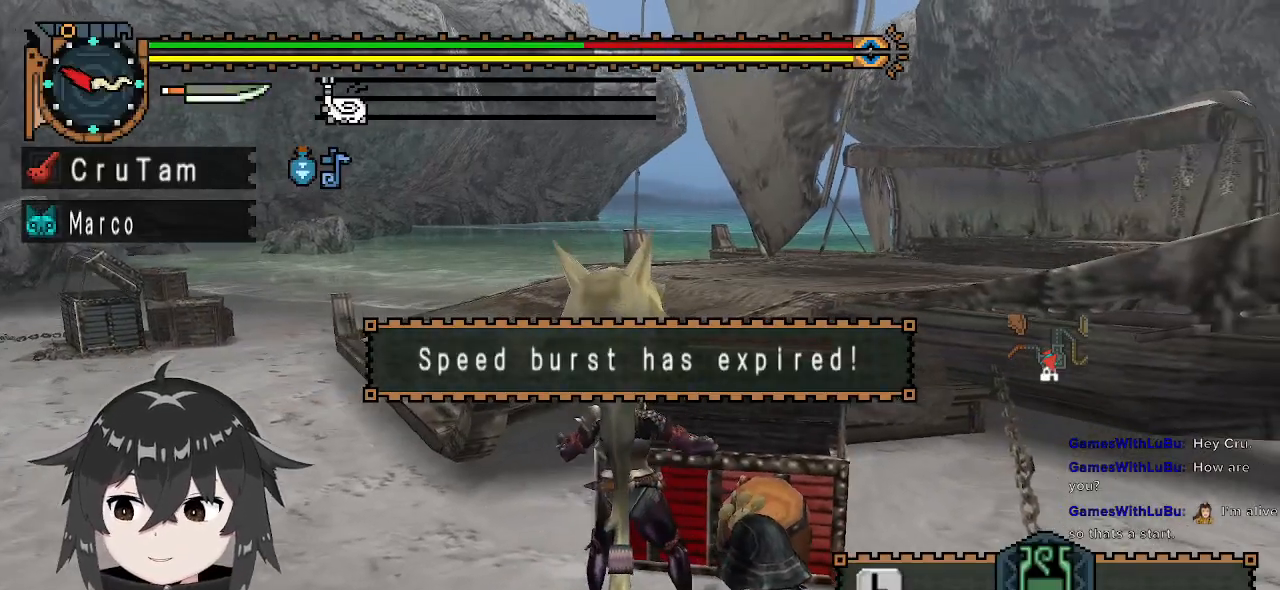
{"buttons": ["R1", "R2"], "left_stick": "up", "right_stick": "center", "events": [[33, "R2", "down"], [233, "R2", "up"], [233, "left_stick", "up"], [400, "R2", "down"]]}
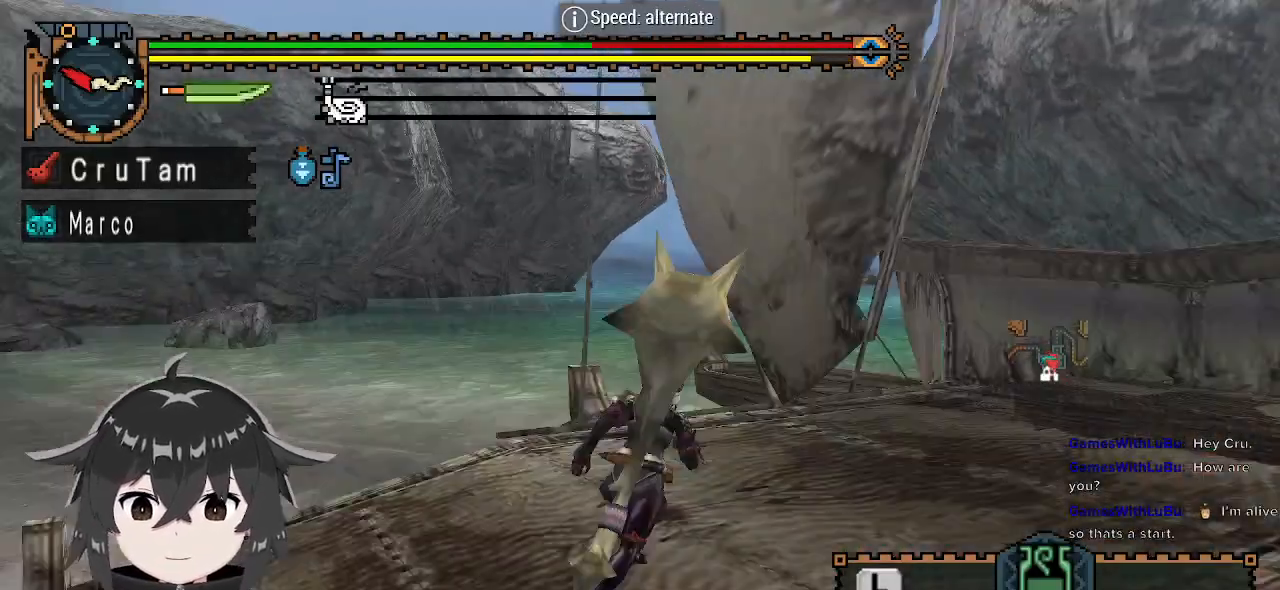
{"buttons": ["R1", "R2"], "left_stick": "right", "right_stick": "center", "events": [[100, "left_stick", "up-left"], [133, "R2", "up"], [200, "left_stick", "up-right"], [267, "left_stick", "right"], [500, "R2", "down"]]}
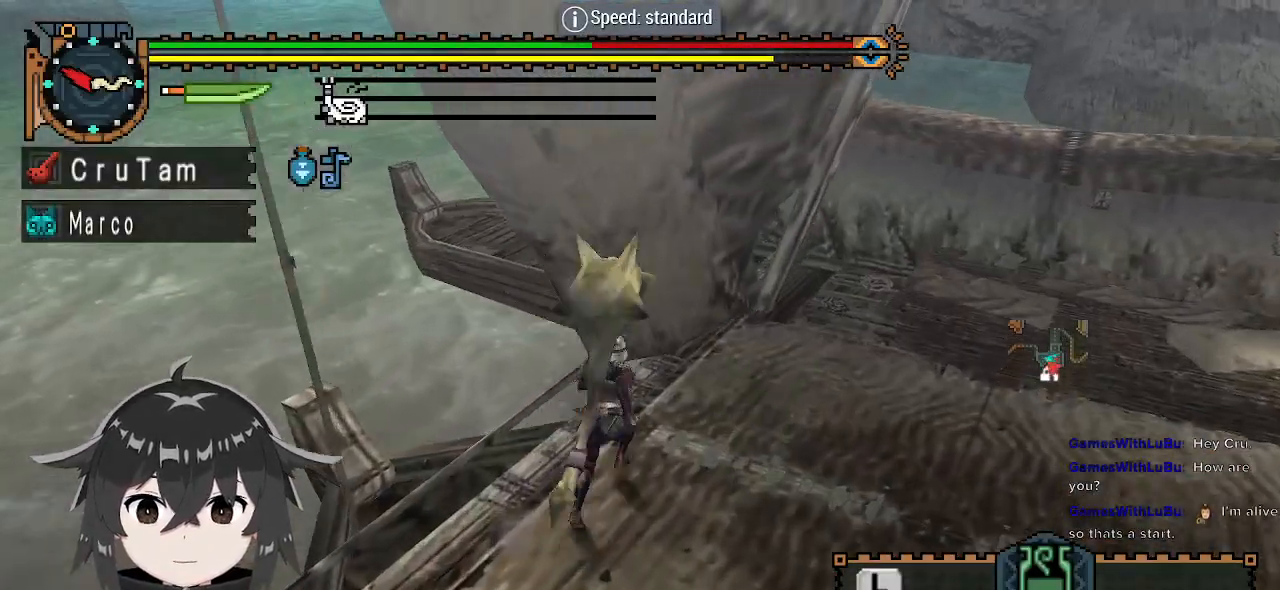
{"buttons": ["R1"], "left_stick": "up-right", "right_stick": "center", "events": [[33, "left_stick", "up-right"], [200, "R2", "up"], [267, "B", "down"], [367, "B", "up"], [433, "B", "down"], [467, "B", "up"]]}
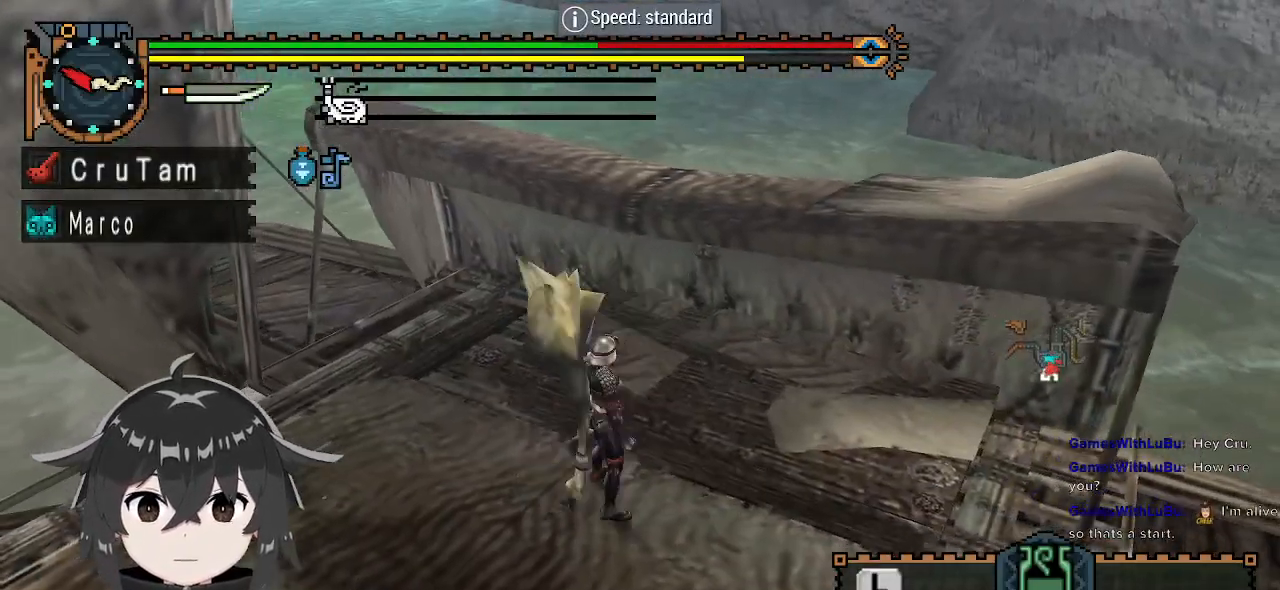
{"buttons": ["R2"], "left_stick": "center", "right_stick": "center", "events": [[33, "R1", "up"], [67, "R2", "down"], [67, "left_stick", "center"]]}
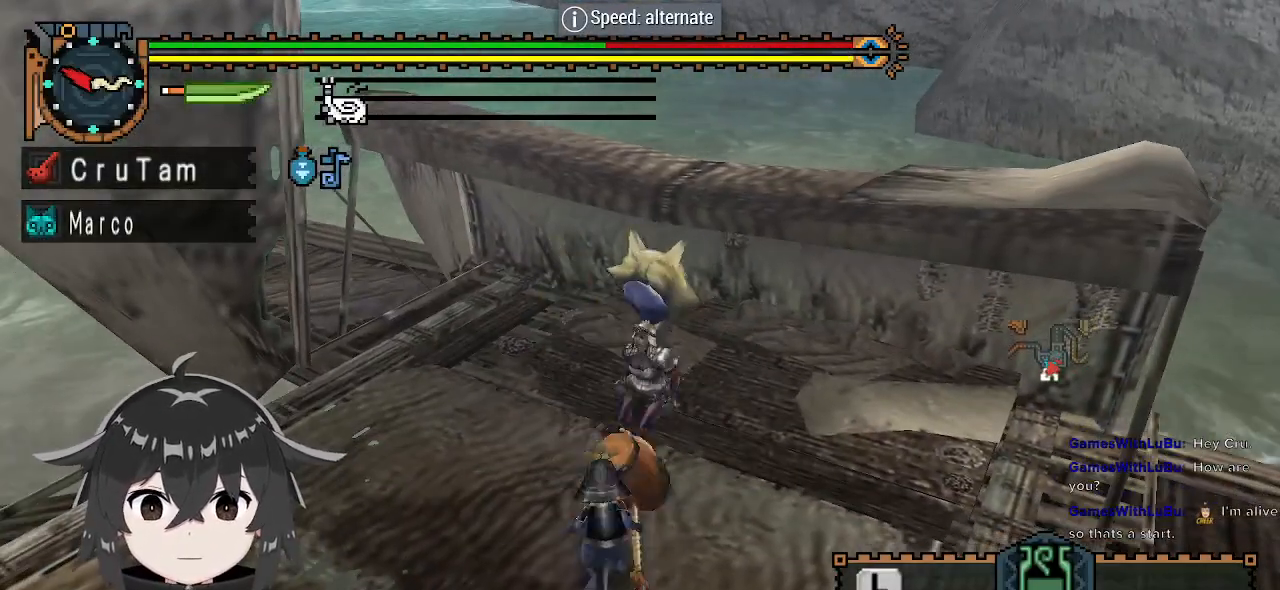
{"buttons": ["R2"], "left_stick": "down-left", "right_stick": "center", "events": [[300, "left_stick", "down-left"]]}
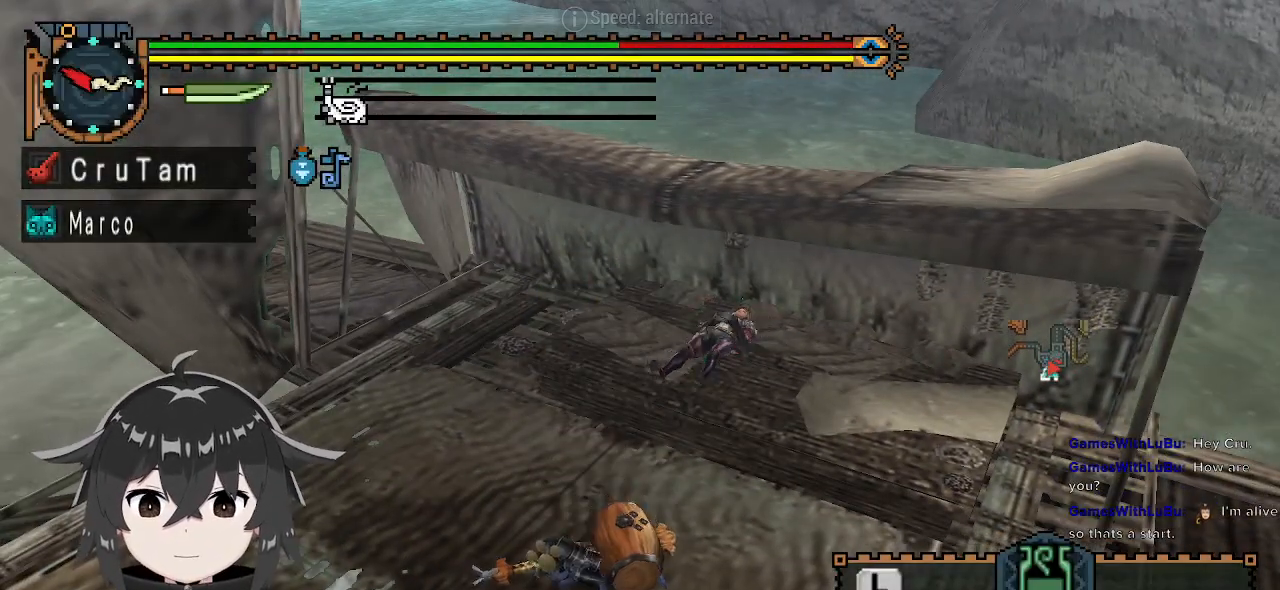
{"buttons": ["R2"], "left_stick": "down-left", "right_stick": "center", "events": []}
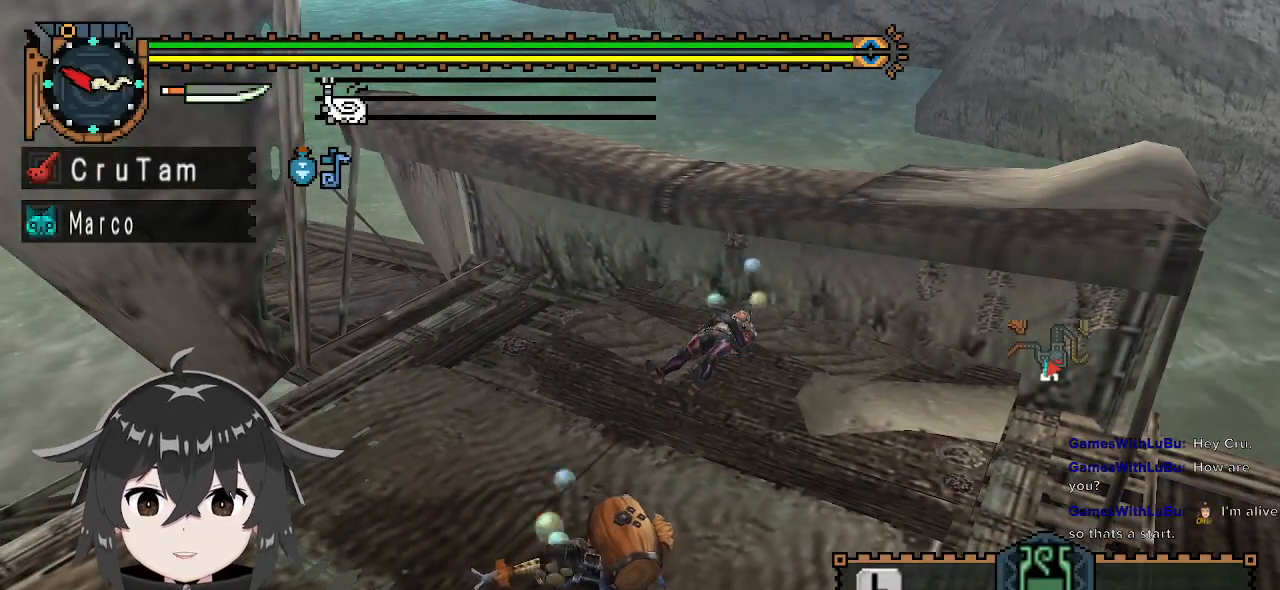
{"buttons": ["R2"], "left_stick": "down", "right_stick": "center", "events": [[500, "left_stick", "down"]]}
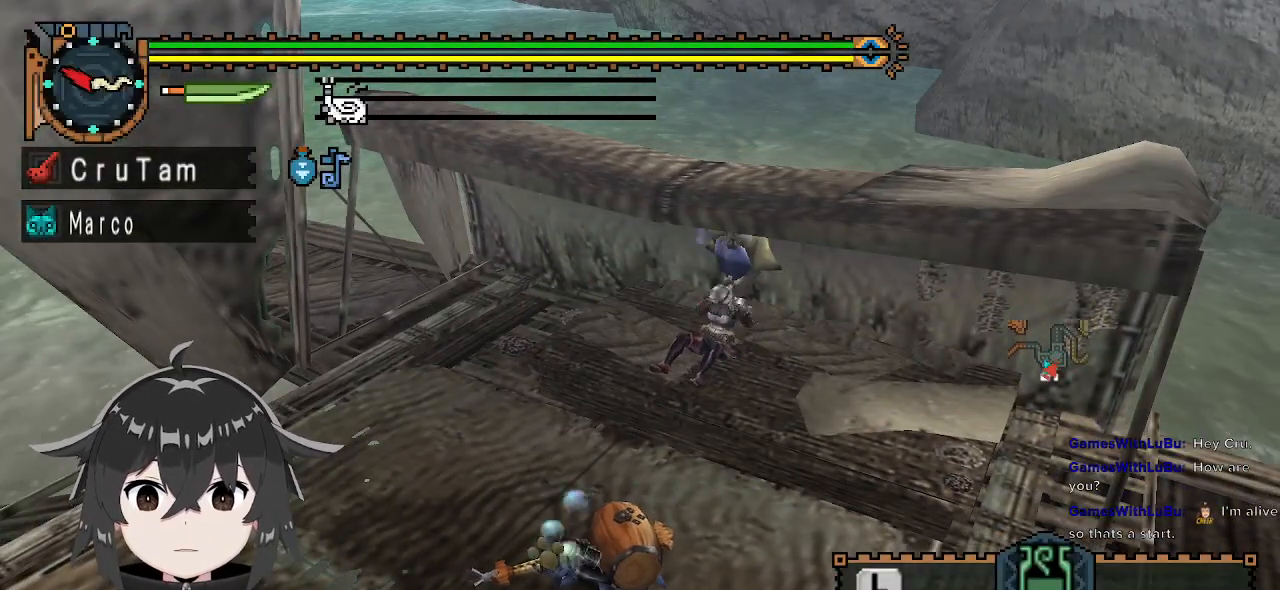
{"buttons": ["R2"], "left_stick": "down", "right_stick": "center", "events": []}
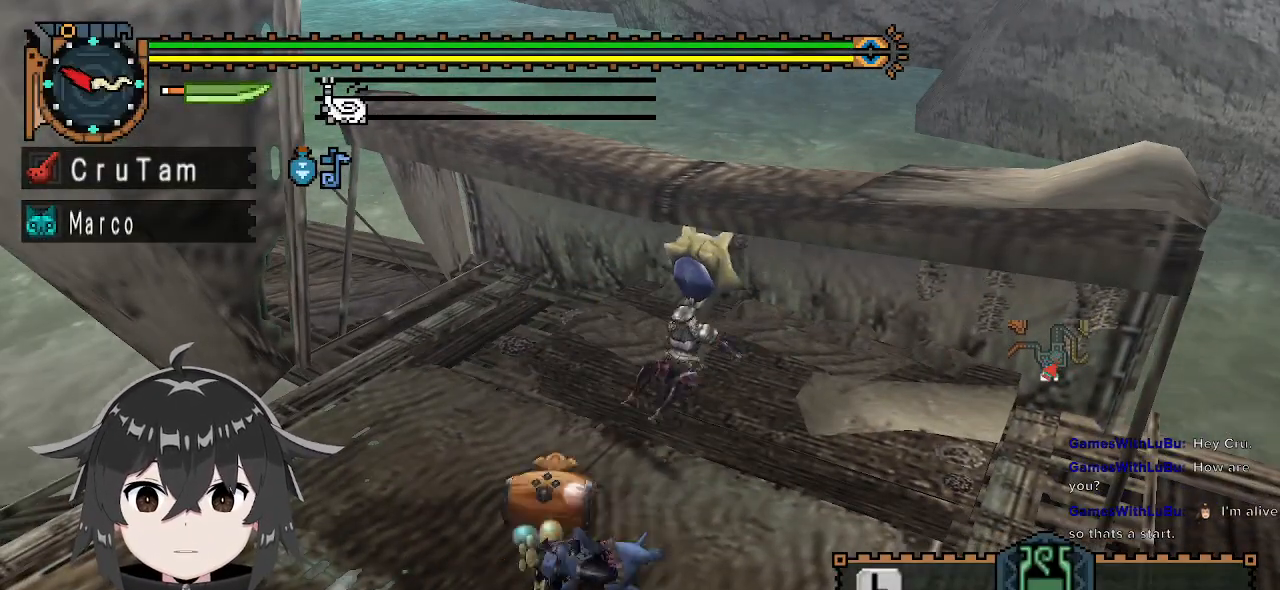
{"buttons": ["R1"], "left_stick": "down", "right_stick": "center", "events": [[300, "R1", "down"], [400, "R2", "up"]]}
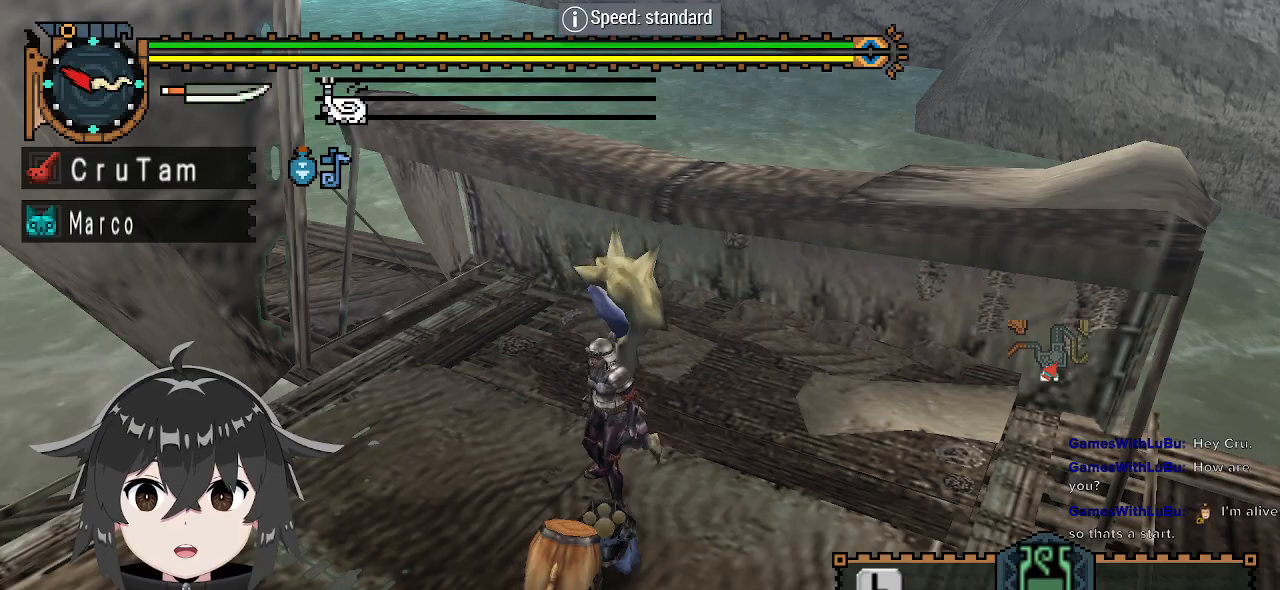
{"buttons": ["R1"], "left_stick": "down", "right_stick": "center", "events": [[33, "R2", "down"], [467, "R2", "up"]]}
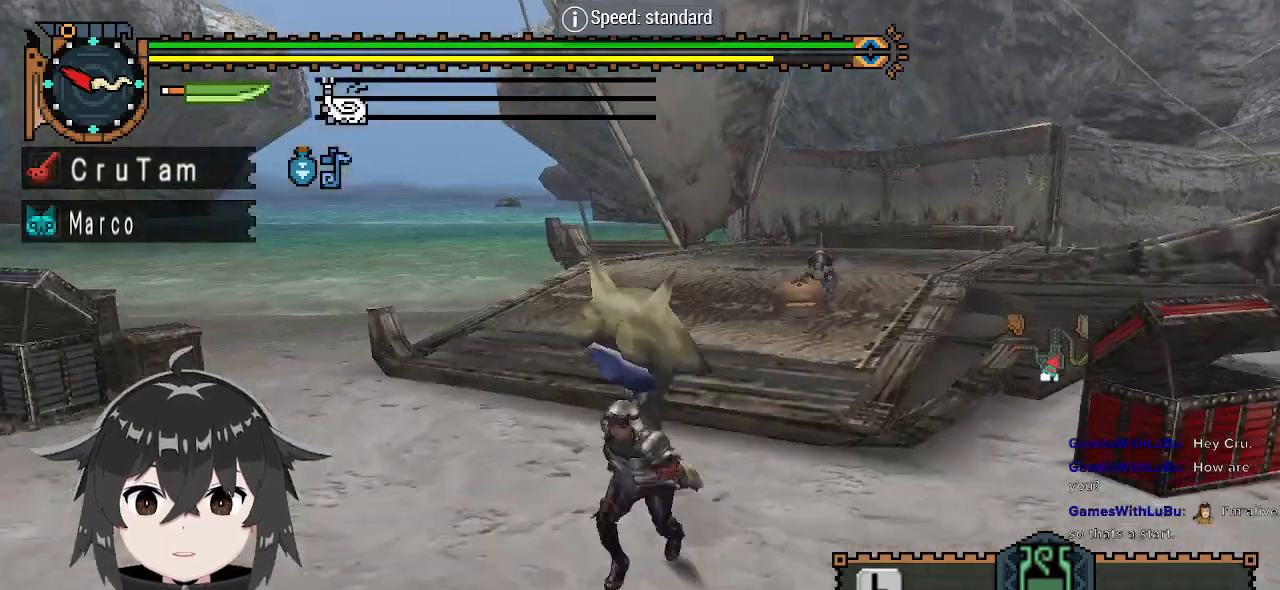
{"buttons": ["R1", "R2"], "left_stick": "up-right", "right_stick": "center", "events": [[67, "R2", "down"], [100, "left_stick", "right"], [267, "left_stick", "up-right"]]}
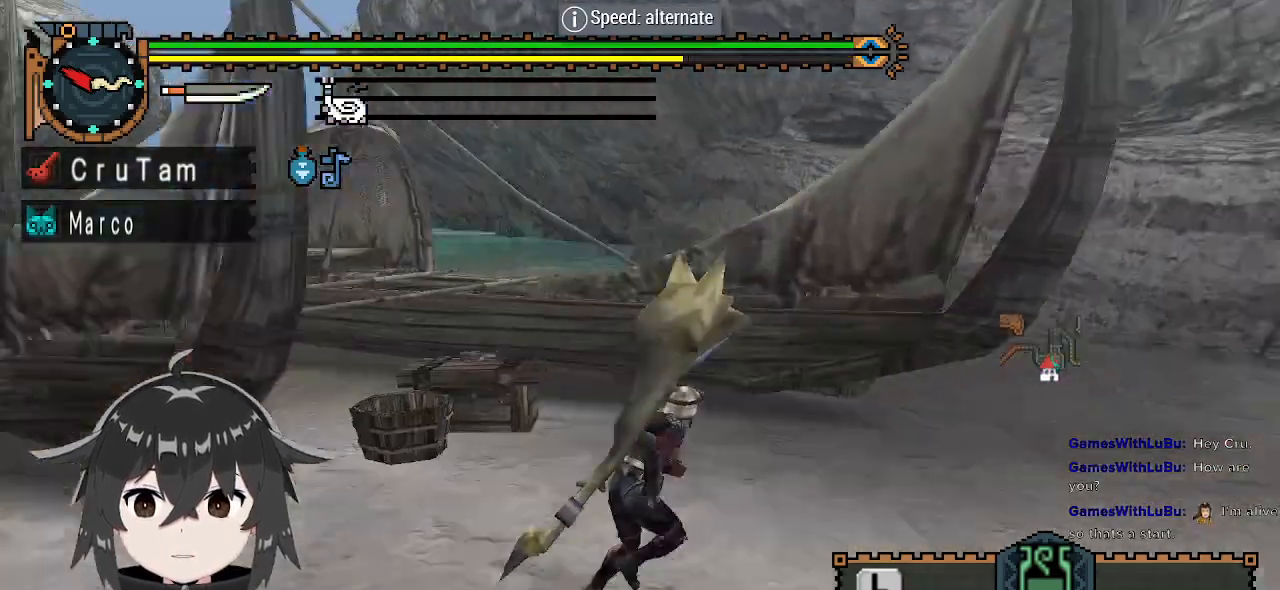
{"buttons": ["R1"], "left_stick": "right", "right_stick": "right", "events": [[67, "R2", "up"], [100, "right_stick", "right"], [333, "left_stick", "right"]]}
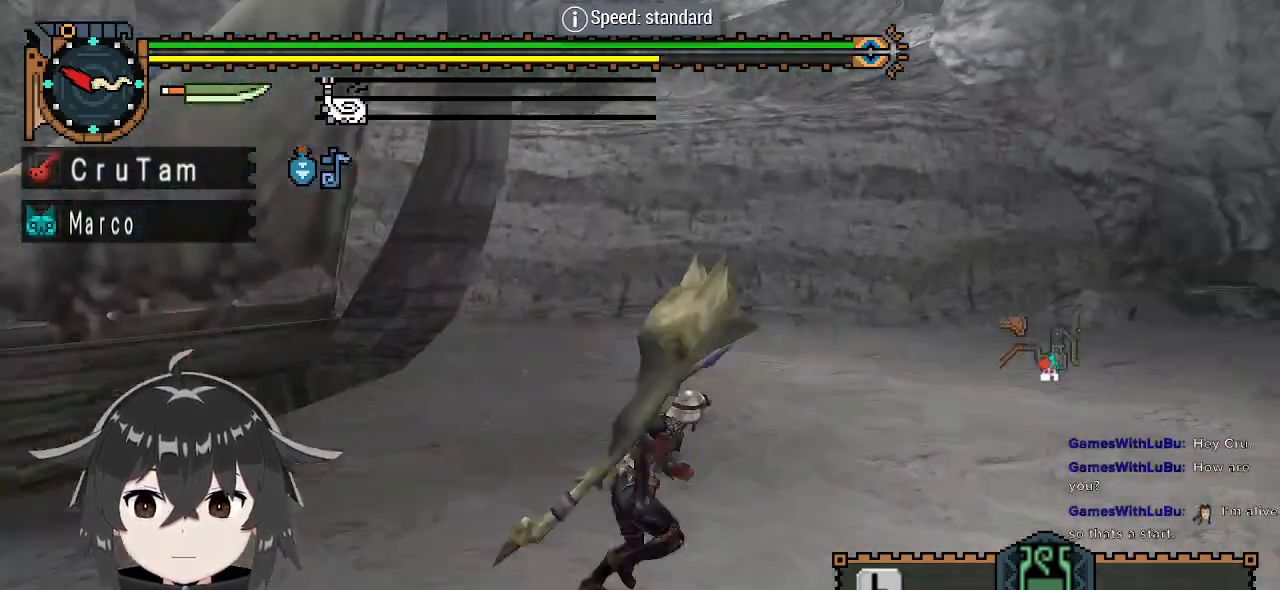
{"buttons": ["R1"], "left_stick": "up", "right_stick": "center", "events": [[67, "left_stick", "up-right"], [267, "left_stick", "up"], [267, "right_stick", "center"]]}
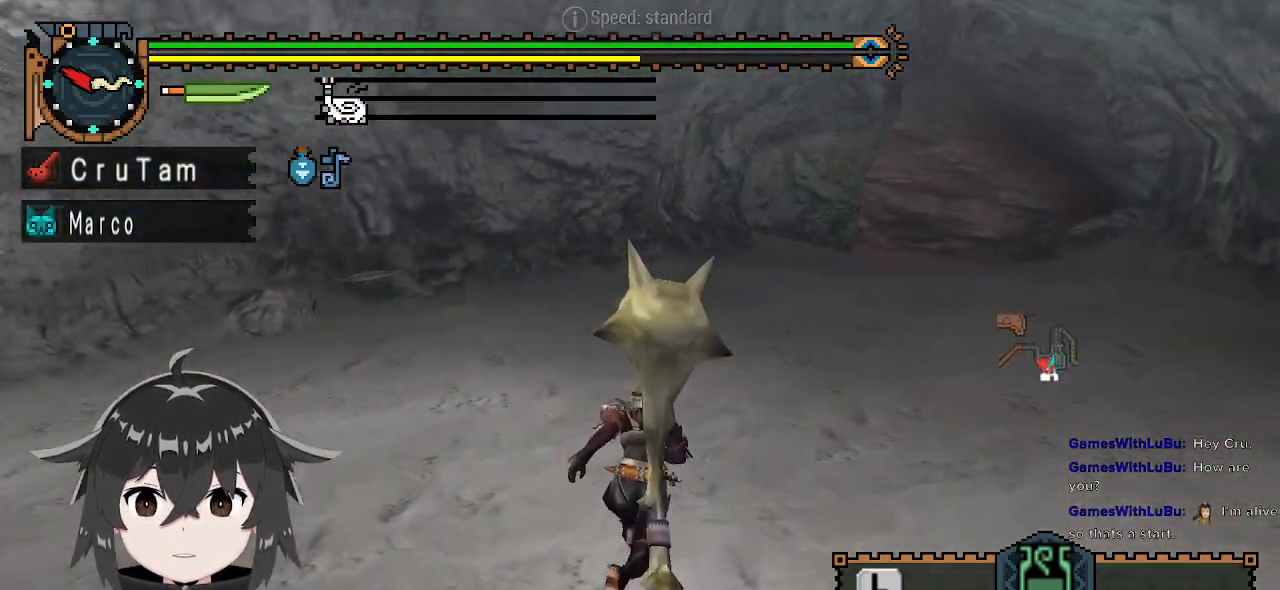
{"buttons": ["R1"], "left_stick": "up", "right_stick": "center", "events": [[333, "Y", "down"], [433, "Y", "up"]]}
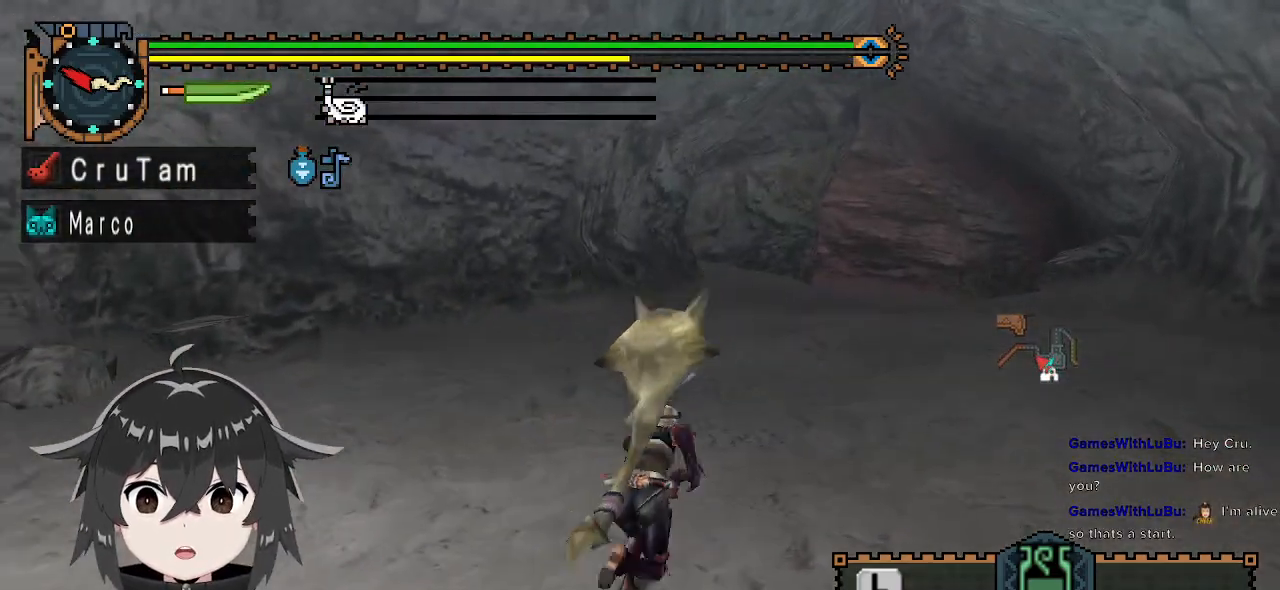
{"buttons": ["R2"], "left_stick": "center", "right_stick": "center", "events": [[67, "R1", "up"], [267, "R2", "down"], [367, "left_stick", "center"]]}
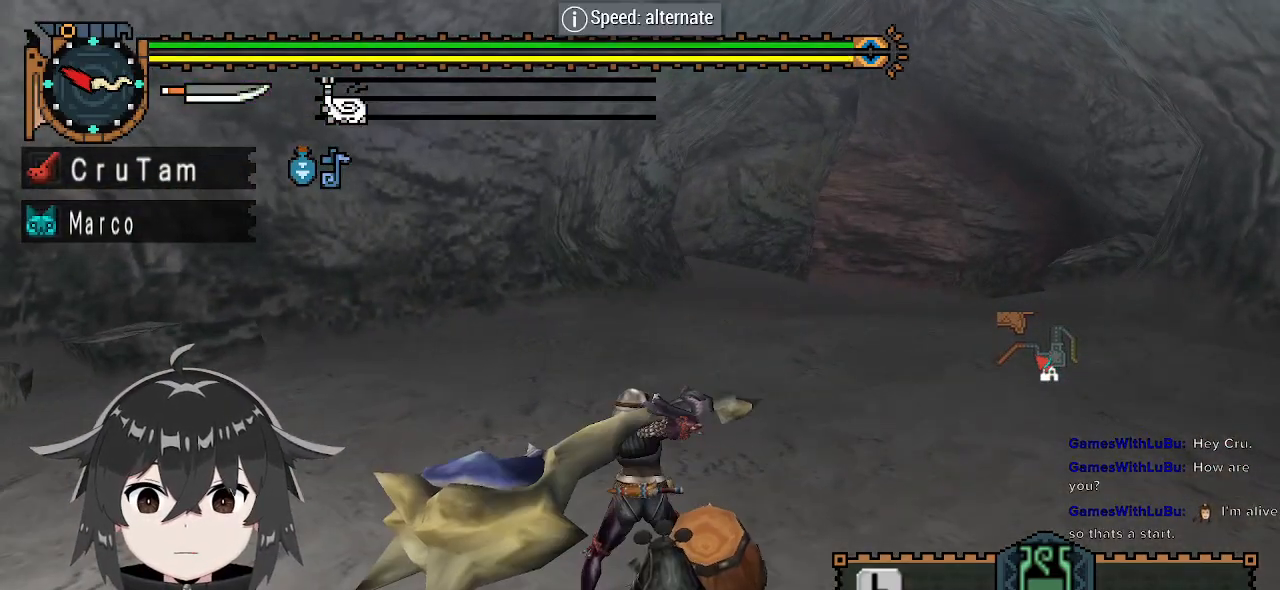
{"buttons": [], "left_stick": "center", "right_stick": "center", "events": [[100, "R2", "up"]]}
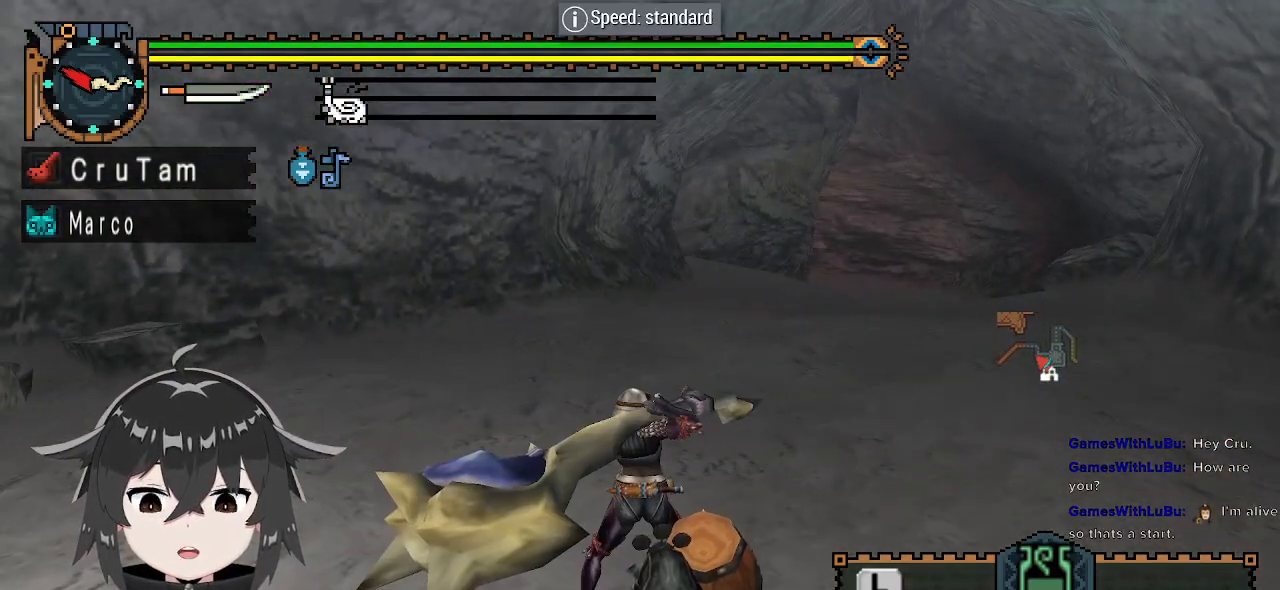
{"buttons": [], "left_stick": "up", "right_stick": "center", "events": [[233, "left_stick", "up"], [367, "R1", "down"], [500, "R1", "up"]]}
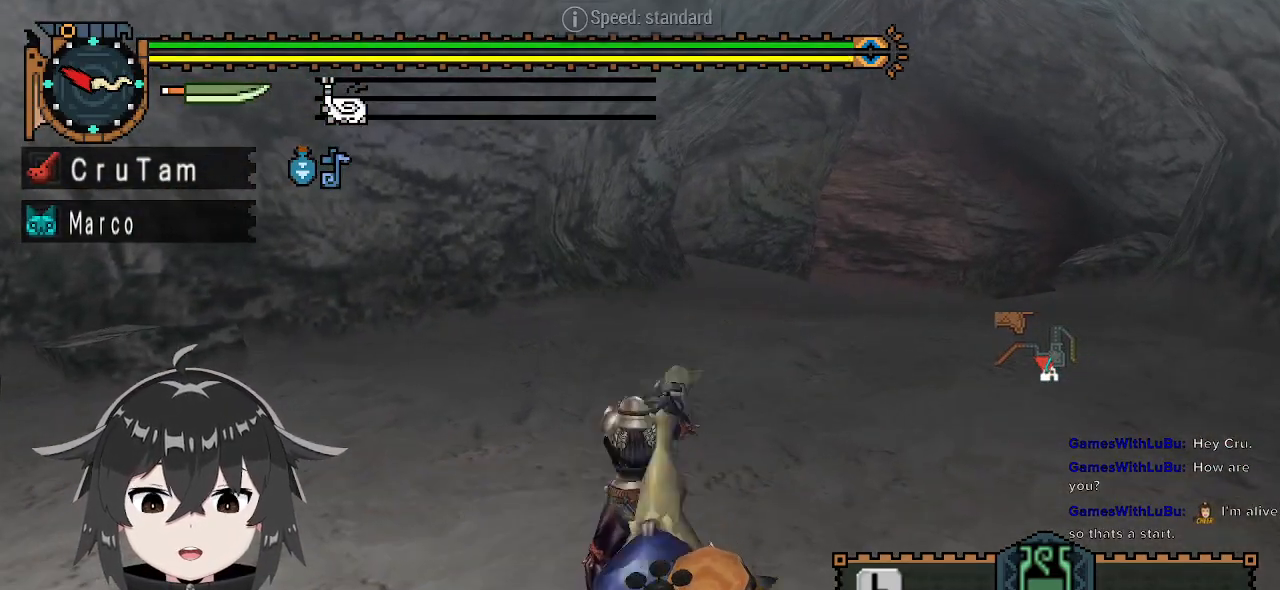
{"buttons": ["R2"], "left_stick": "center", "right_stick": "center", "events": [[333, "left_stick", "center"], [433, "R2", "down"]]}
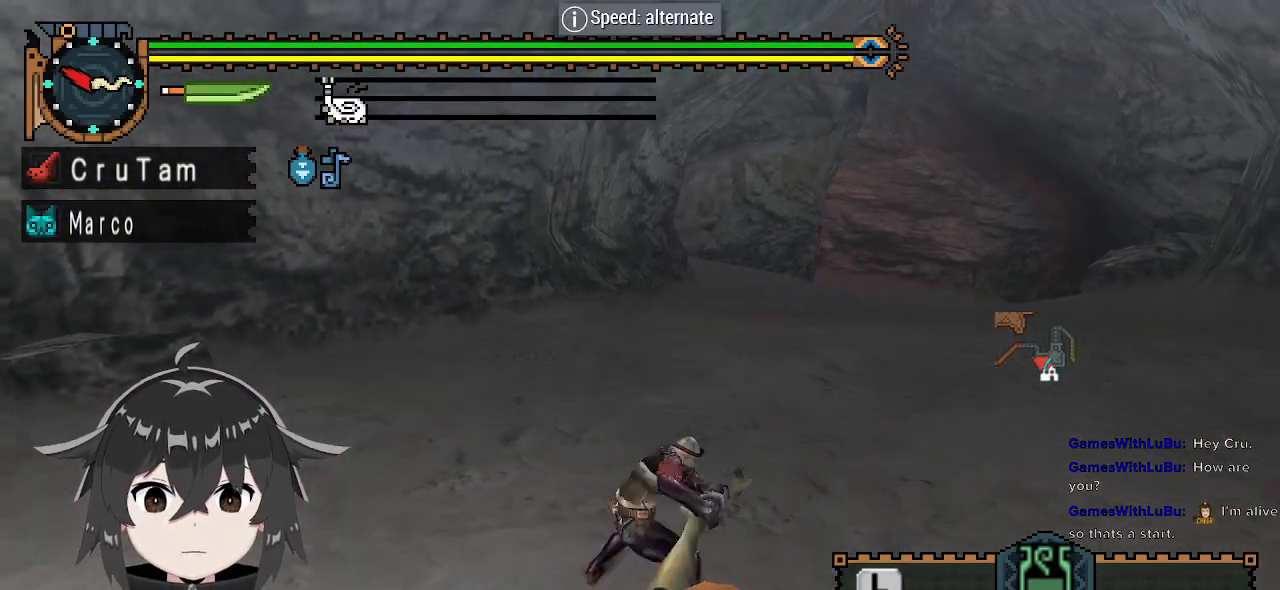
{"buttons": ["R2"], "left_stick": "center", "right_stick": "center", "events": []}
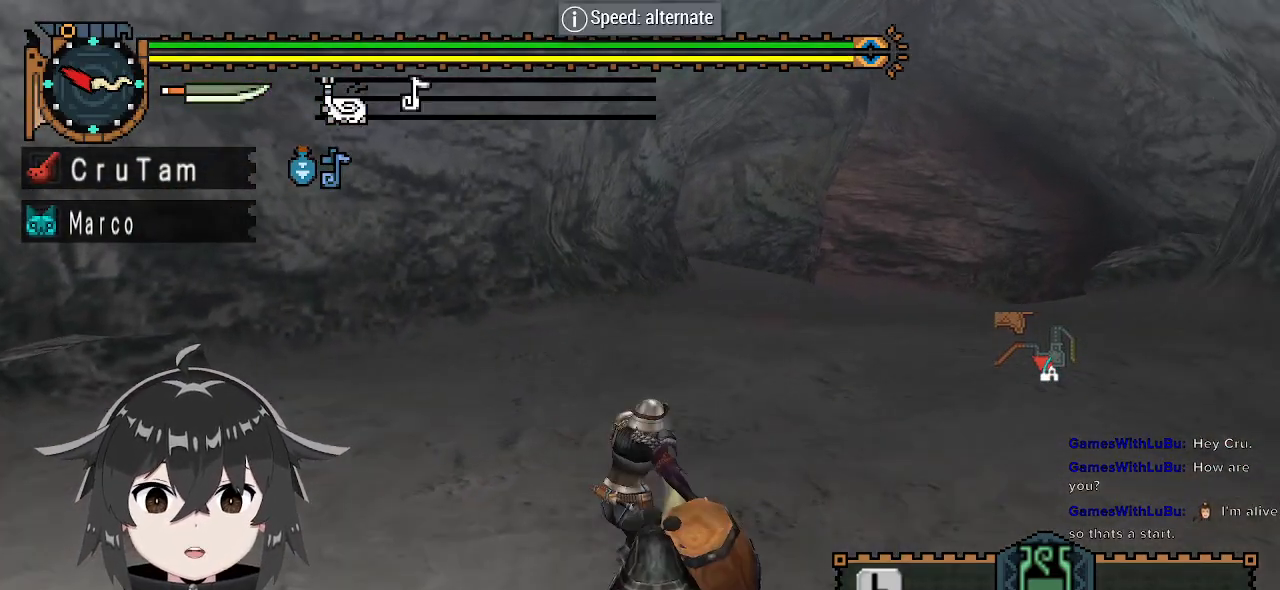
{"buttons": ["R2"], "left_stick": "center", "right_stick": "center", "events": [[300, "Y", "down"], [400, "Y", "up"]]}
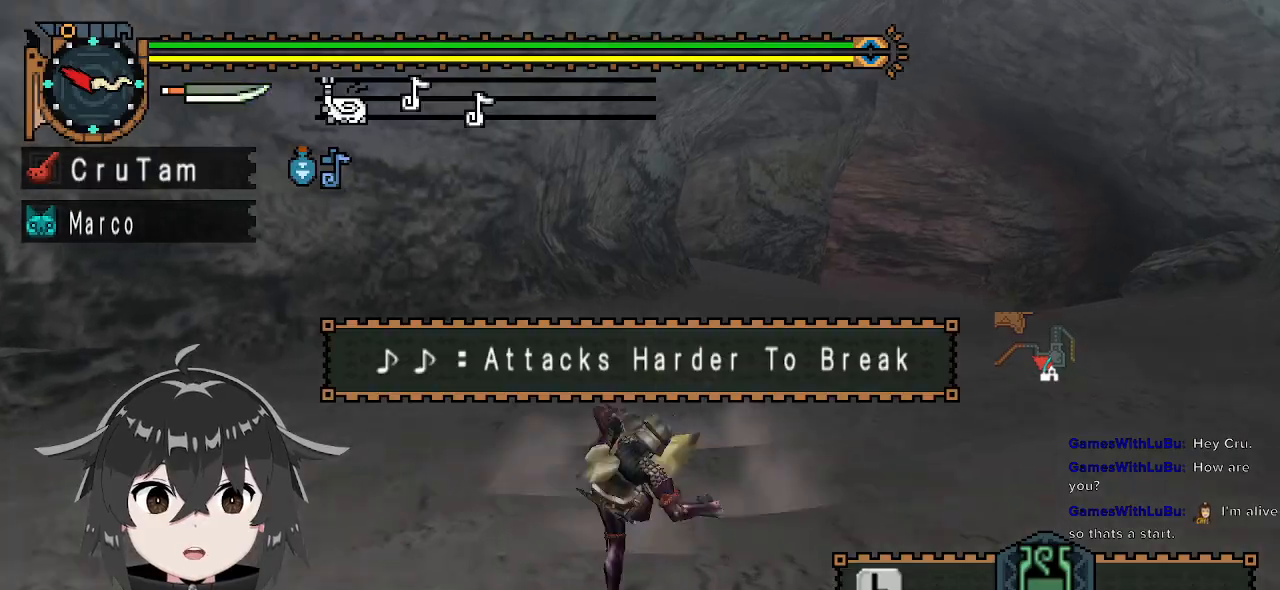
{"buttons": ["R2"], "left_stick": "center", "right_stick": "center", "events": []}